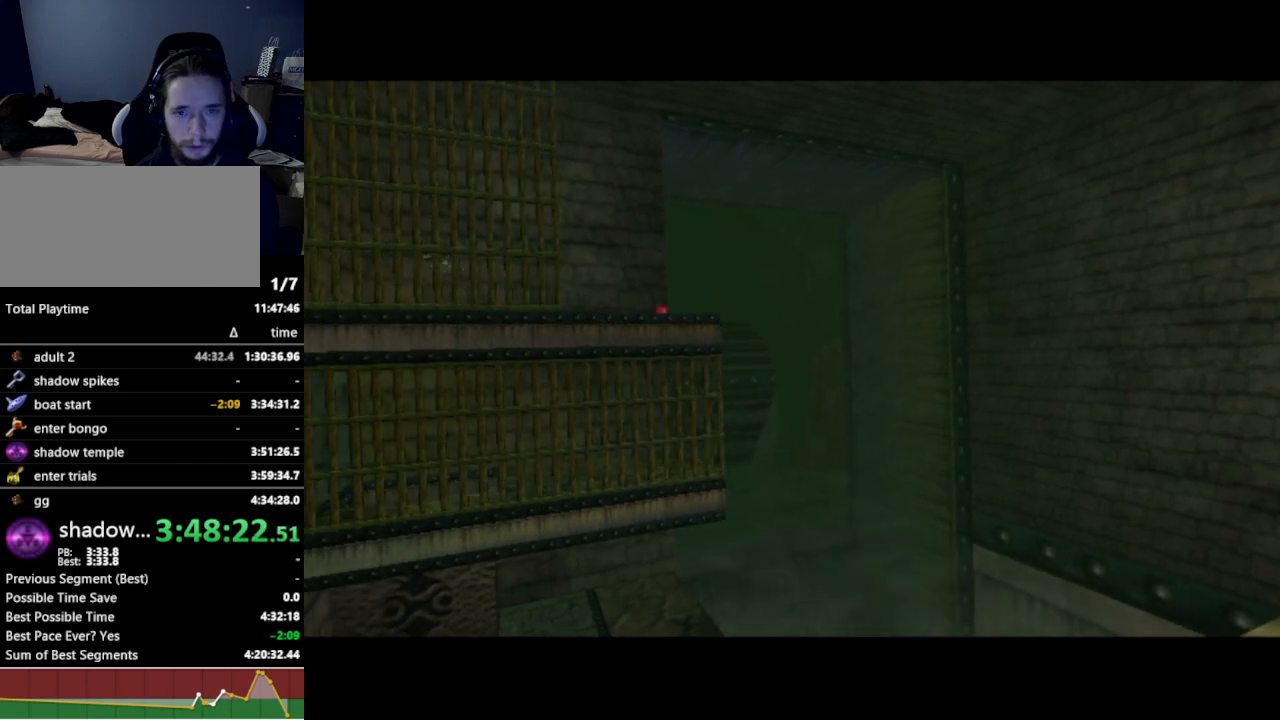
Gameplay with a controller (Nintendo layout); each line is a JSON object with the inputs held at the frame after it (dt_ms = milliseconds from this image to that frame). "events" lists button and stick changes between this image and that frame as [ms after this image, input, new state], when the widget could be followed in between. Not read: L3 R3.
{"dt_ms": 500, "buttons": [], "left_stick": "down-right", "right_stick": "center", "events": [[467, "left_stick", "down-right"]]}
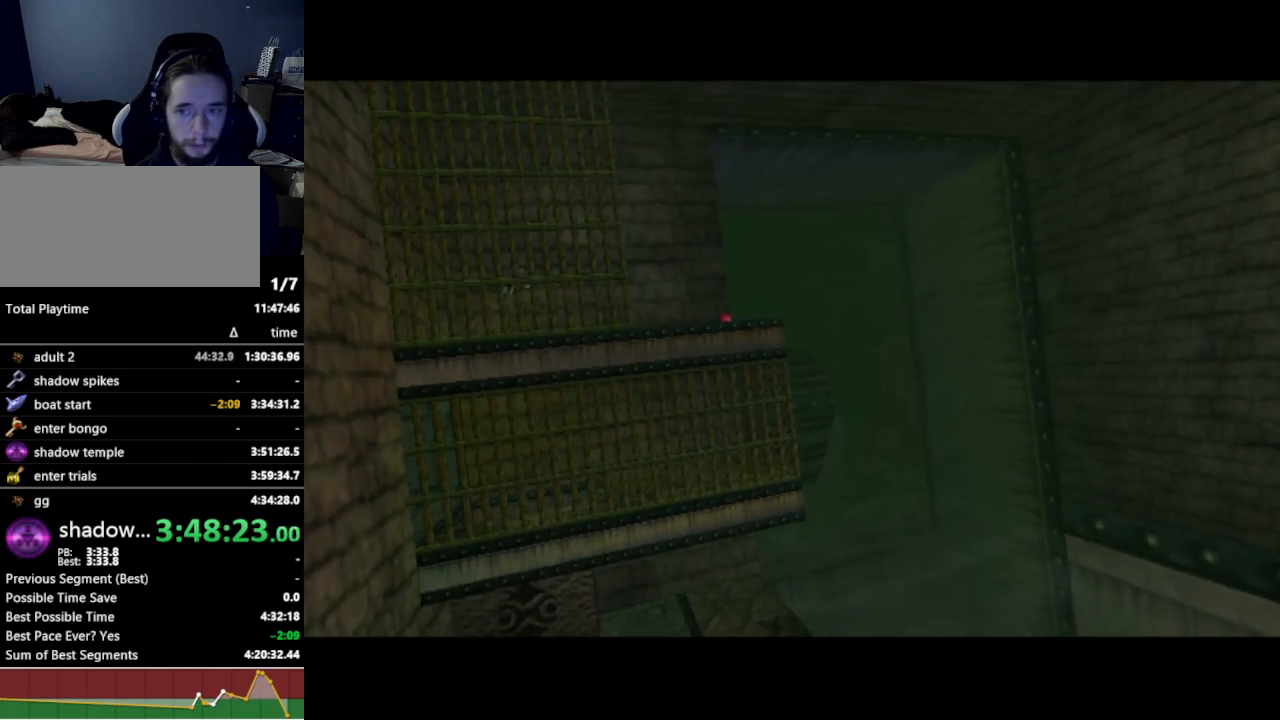
{"dt_ms": 500, "buttons": [], "left_stick": "down", "right_stick": "center", "events": [[433, "left_stick", "down"]]}
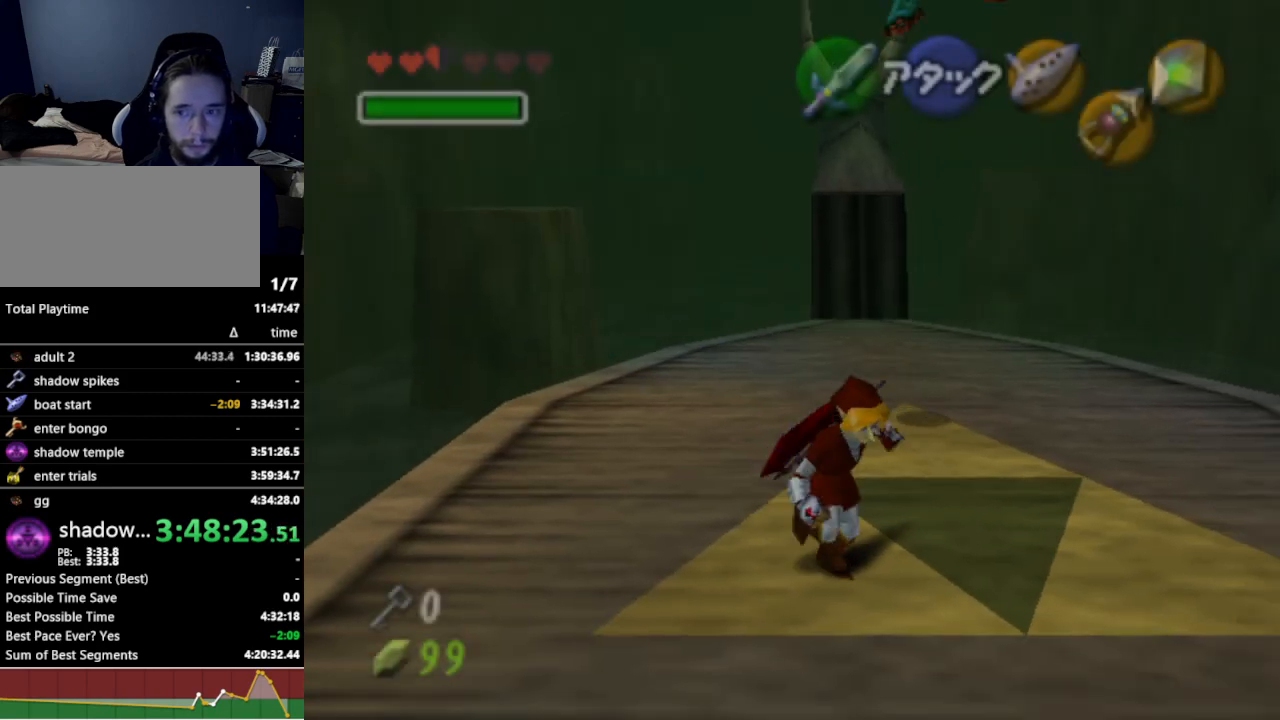
{"dt_ms": 500, "buttons": [], "left_stick": "up-right", "right_stick": "center", "events": [[167, "A", "down"], [300, "A", "up"], [300, "L1", "down"], [300, "left_stick", "down-right"], [433, "left_stick", "up-right"], [500, "L1", "up"]]}
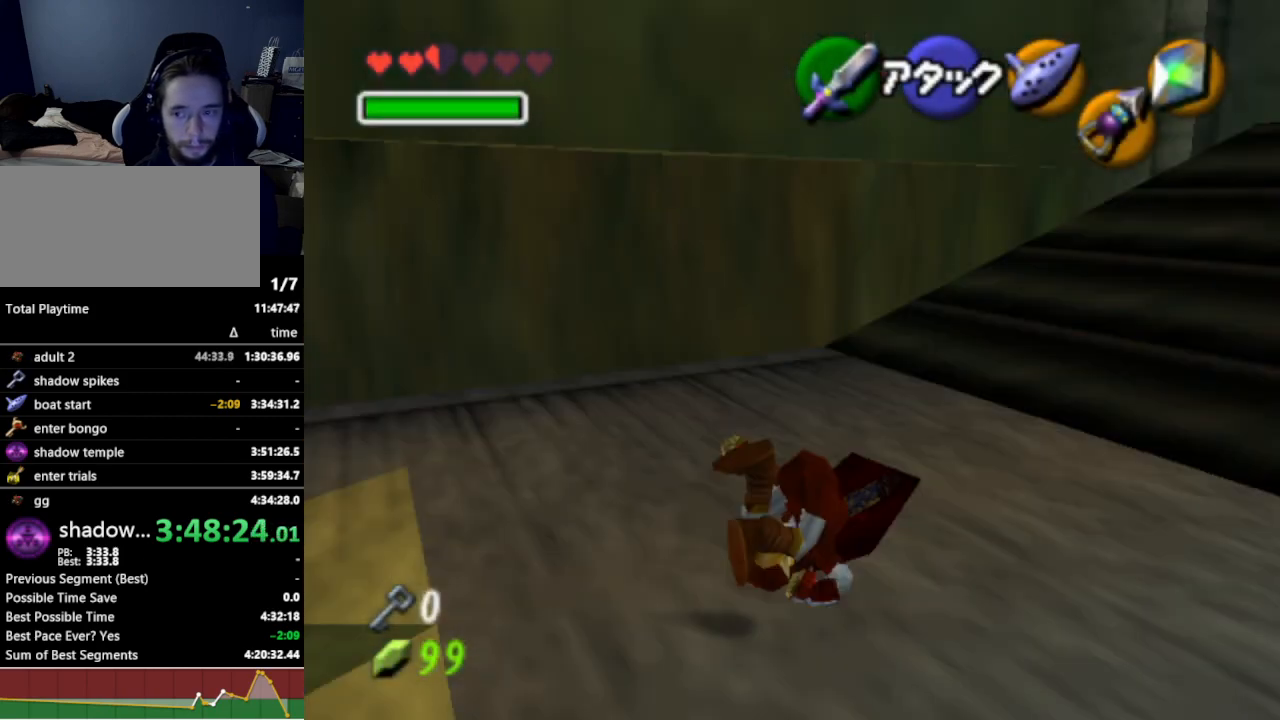
{"dt_ms": 500, "buttons": ["A"], "left_stick": "up", "right_stick": "center", "events": [[100, "left_stick", "up"], [400, "A", "down"]]}
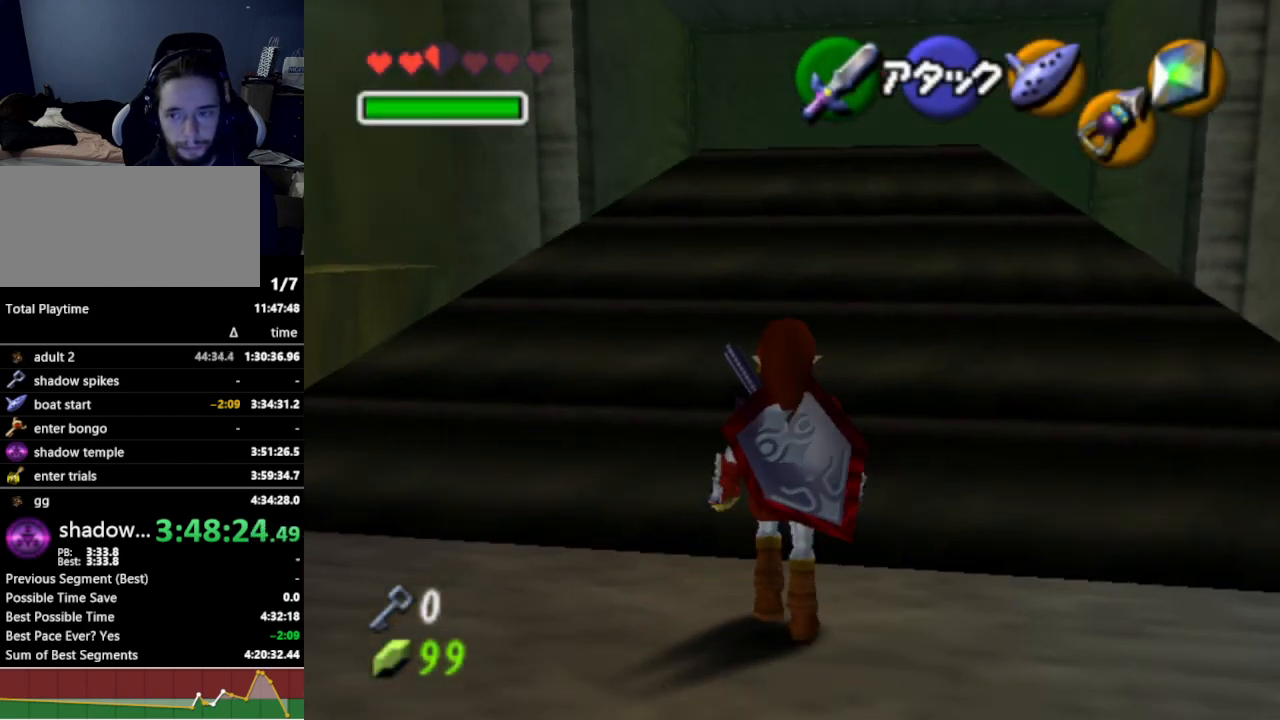
{"dt_ms": 500, "buttons": [], "left_stick": "up-right", "right_stick": "center", "events": [[67, "A", "up"], [333, "left_stick", "up-right"]]}
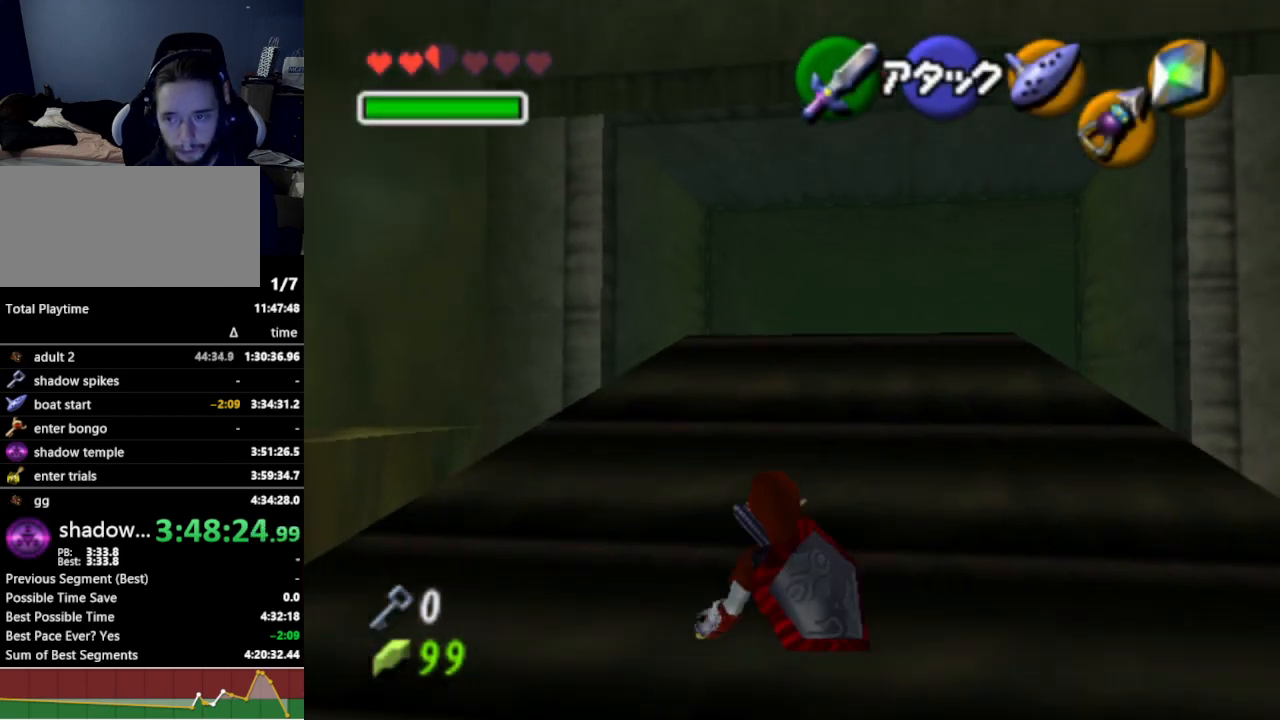
{"dt_ms": 500, "buttons": [], "left_stick": "center", "right_stick": "center", "events": [[167, "left_stick", "up"], [500, "left_stick", "center"]]}
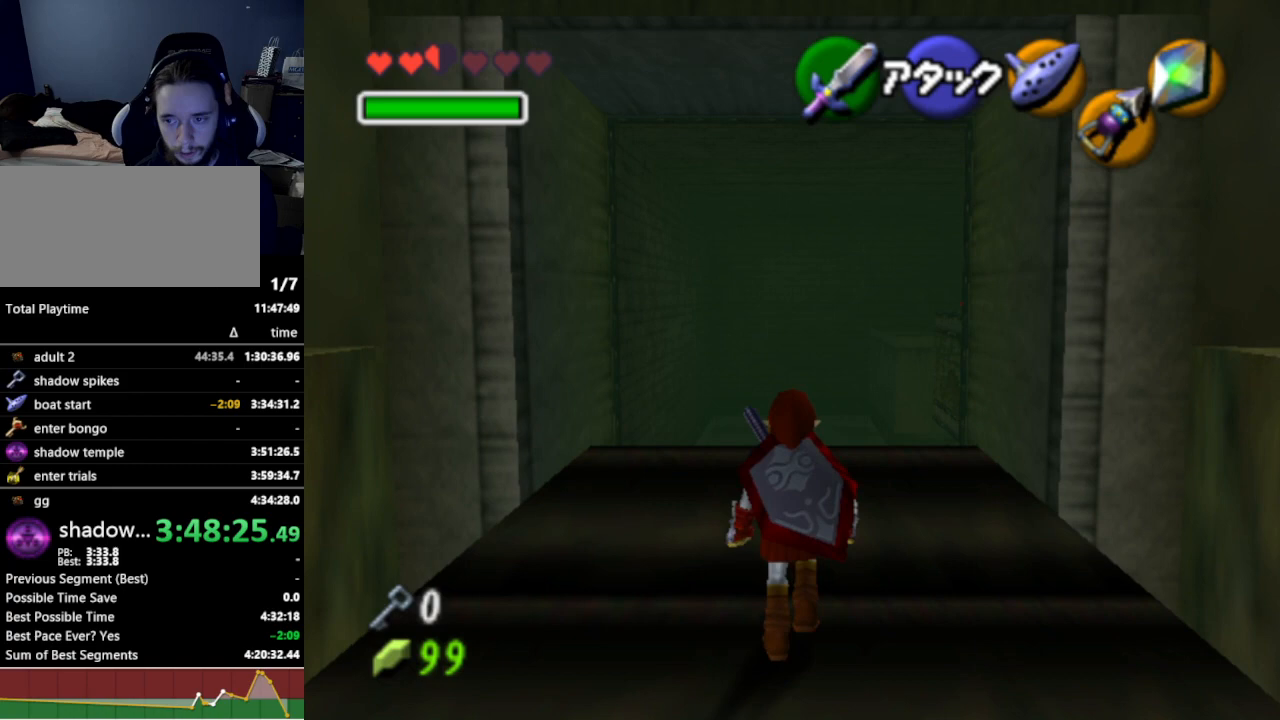
{"dt_ms": 500, "buttons": [], "left_stick": "center", "right_stick": "center", "events": [[300, "left_stick", "up"], [467, "left_stick", "center"]]}
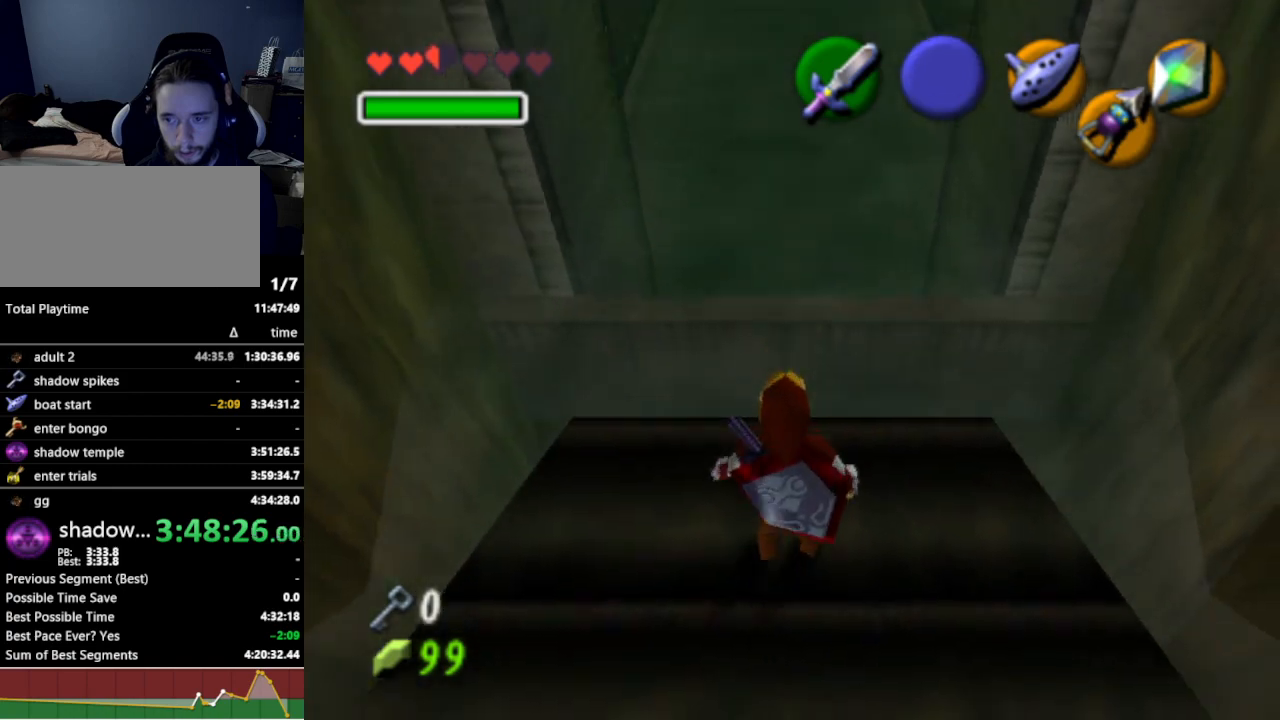
{"dt_ms": 500, "buttons": [], "left_stick": "up", "right_stick": "center", "events": [[467, "left_stick", "up"]]}
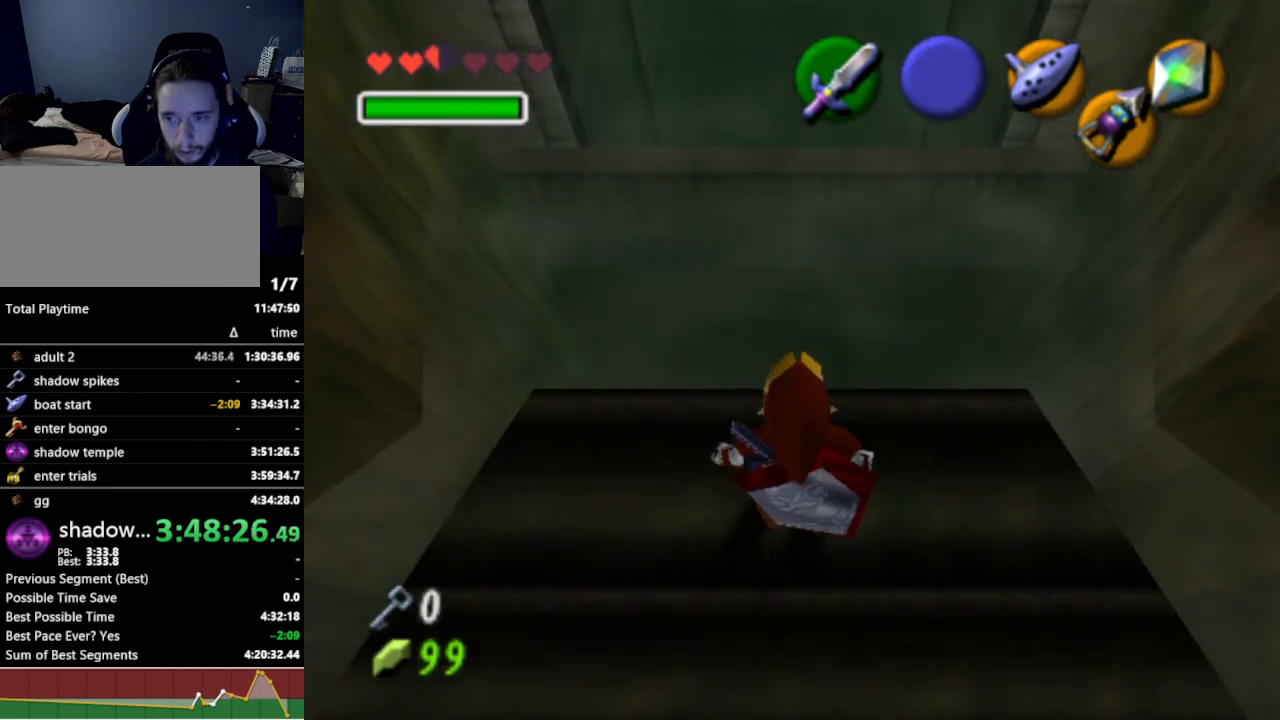
{"dt_ms": 500, "buttons": [], "left_stick": "center", "right_stick": "center", "events": [[133, "left_stick", "center"]]}
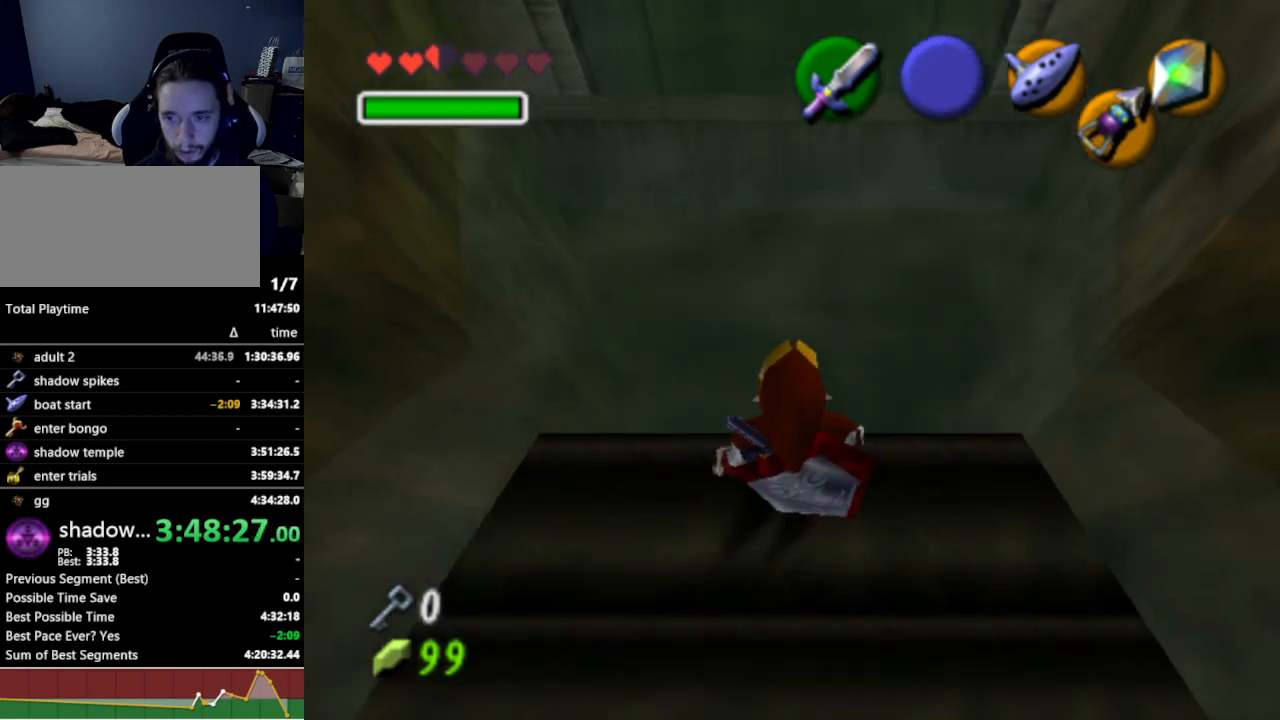
{"dt_ms": 500, "buttons": [], "left_stick": "center", "right_stick": "center", "events": [[100, "left_stick", "down"], [167, "Z", "down"], [200, "left_stick", "center"], [233, "Z", "up"]]}
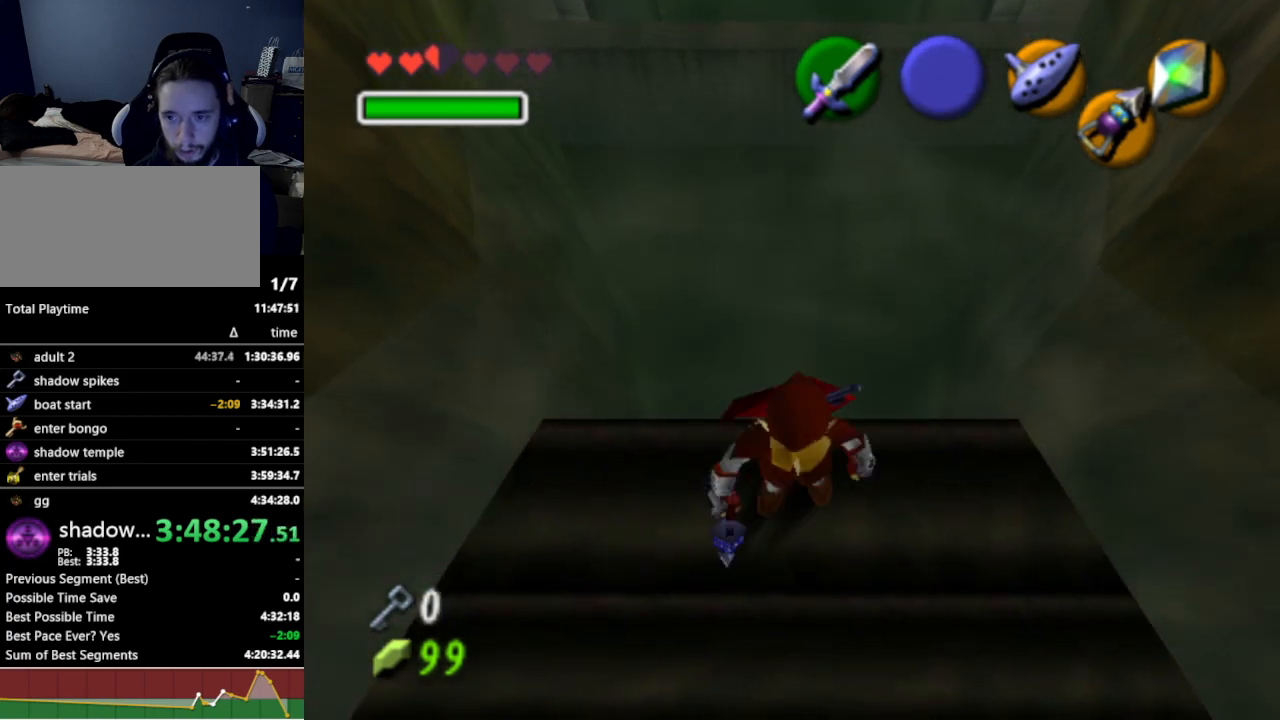
{"dt_ms": 500, "buttons": [], "left_stick": "center", "right_stick": "center", "events": []}
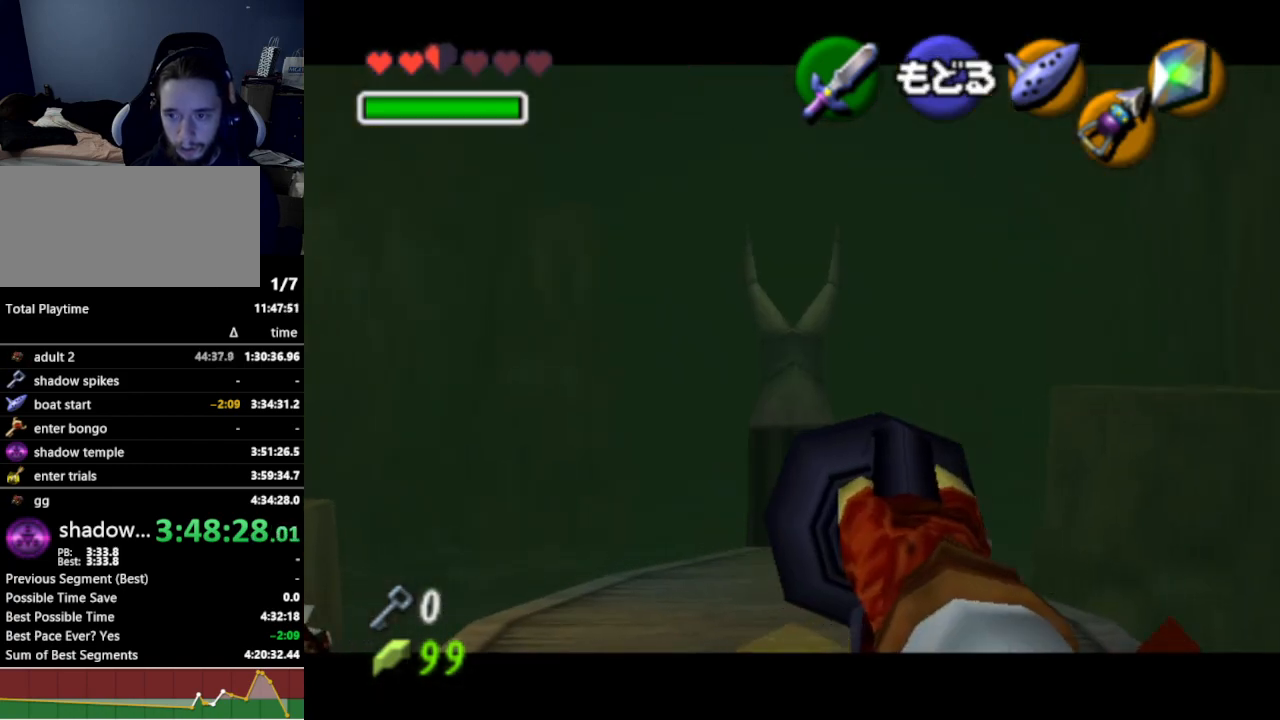
{"dt_ms": 500, "buttons": [], "left_stick": "center", "right_stick": "center", "events": []}
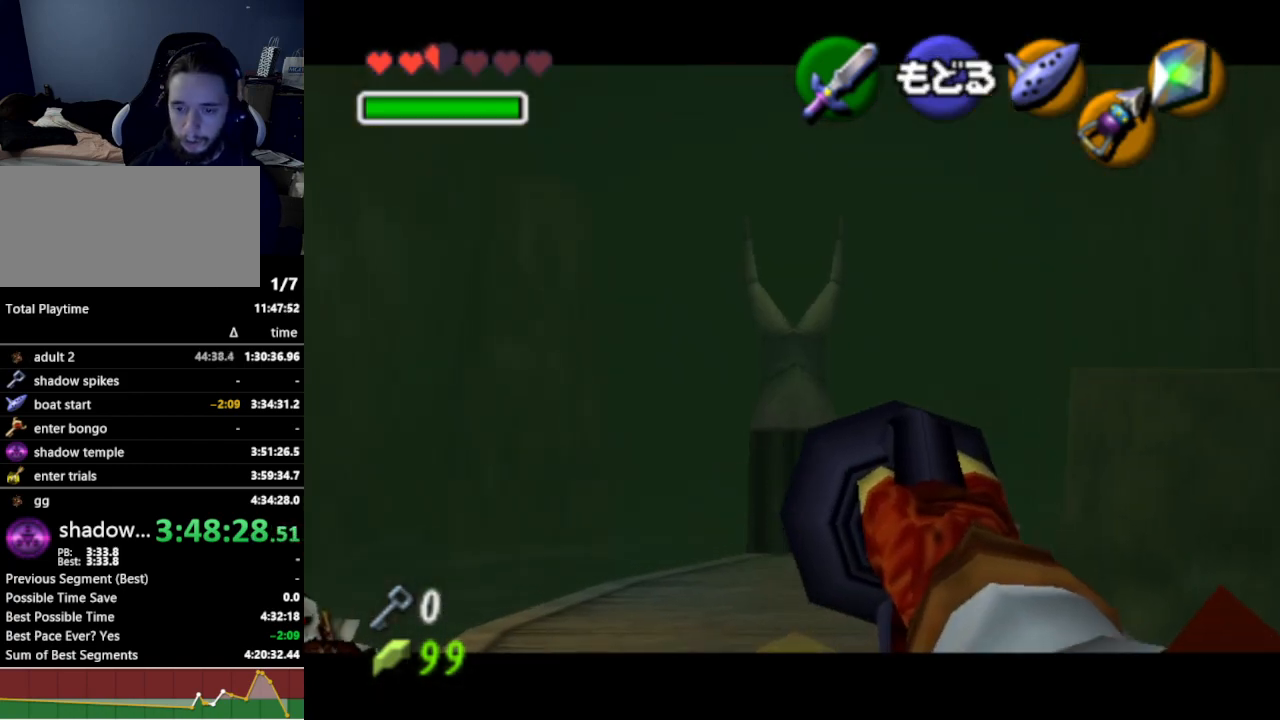
{"dt_ms": 500, "buttons": ["A"], "left_stick": "center", "right_stick": "center", "events": [[67, "A", "down"], [167, "A", "up"], [467, "A", "down"]]}
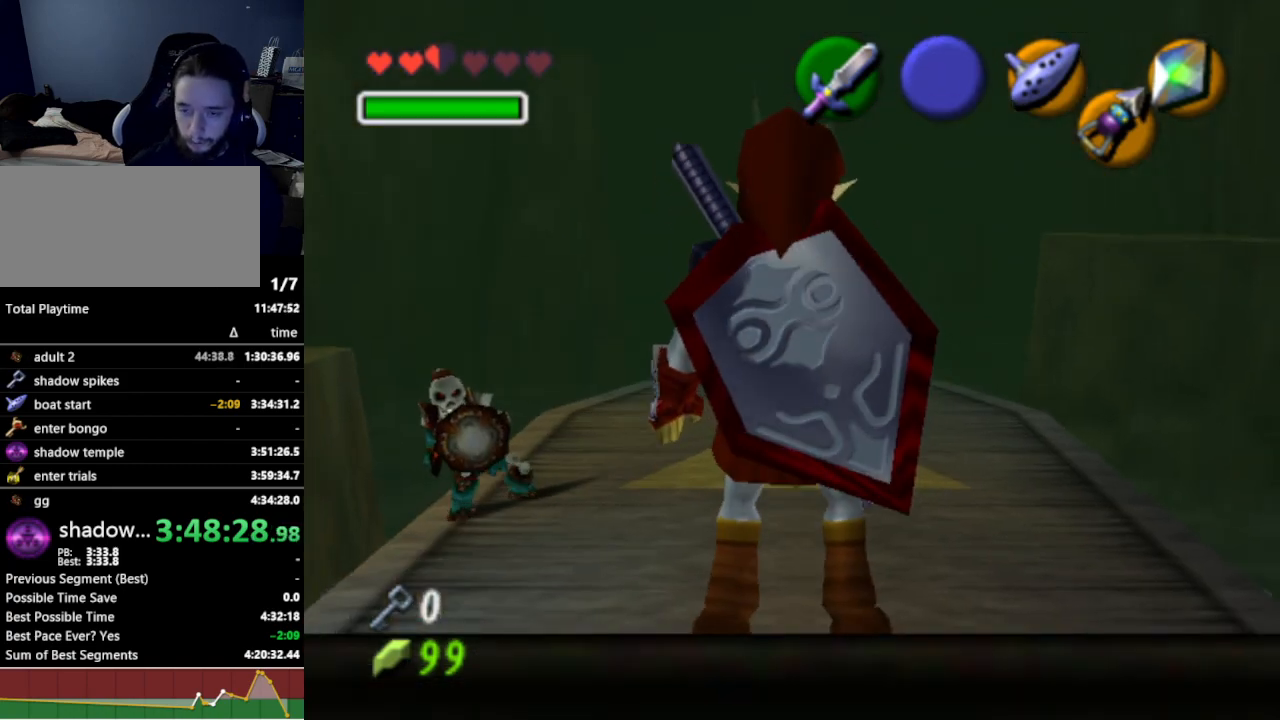
{"dt_ms": 1000, "buttons": [], "left_stick": "center", "right_stick": "center"}